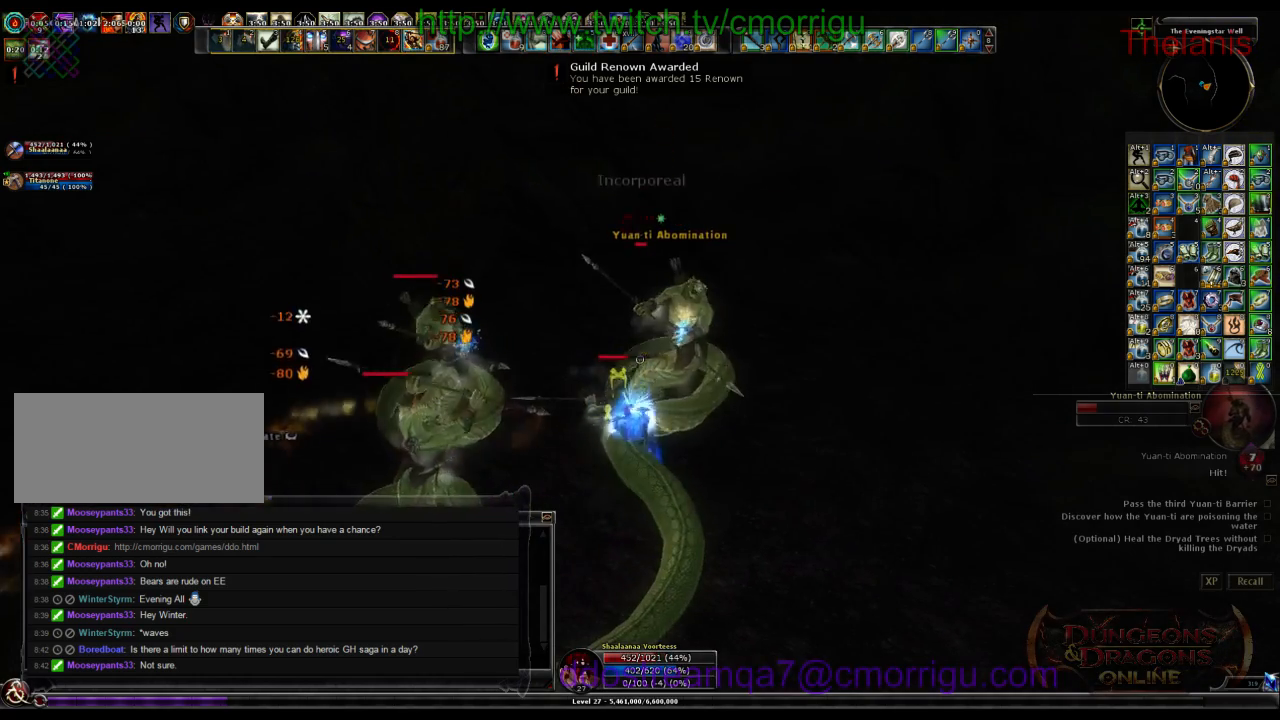
Gameplay with keyboard; each line is a JSON object with the keys held at the frame after it. "events" lists presses ("down") and releases ("up") of ".", "/", "0", "1", "2", "3", "4", "5", "6", "7", "8", "9", "a", "b", "backslash", "backspace", "c", "caps_lock", "comma", "ctrl_l", "ctrl_r", "d", "e", "equals", "escape", "f", "f1", "f10", "f11", "f12", "f2", "f3", "f4", "f5", "f6", "f7", "f8", "f9", "g", "h", "i", "j", "k", "l", "lbracket", "m", "minus", "n", "o", "p", "q", "quote", "r", "rbracket", "return", "s", "semicolon", "shift_l", "shift_r", "space", "t", "tab", "tilde", "u", "v", "w", "x", "y" and "z" between this image and that frame as [ms after this image, input, new state], when the widget could be followed in between. No other keys are recorded. Mouse input is not recorded.
{"keys": [], "events": []}
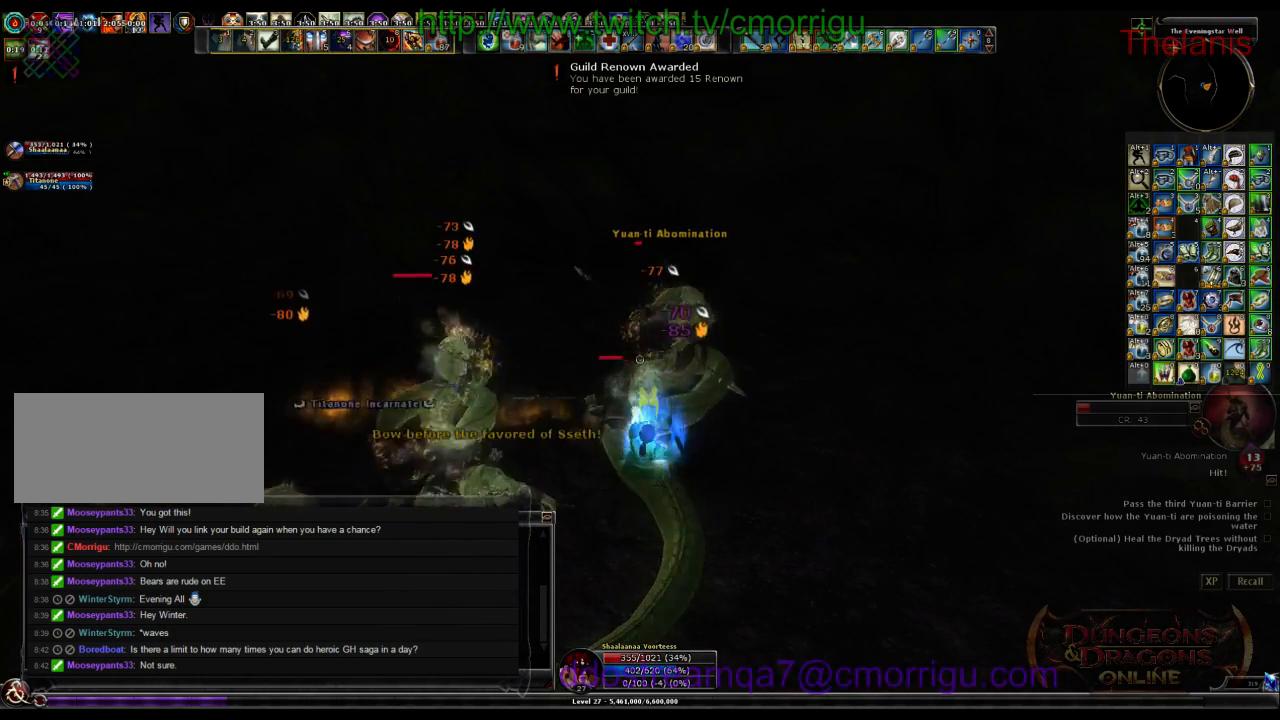
{"keys": [], "events": [[167, "1", "down"], [367, "1", "up"]]}
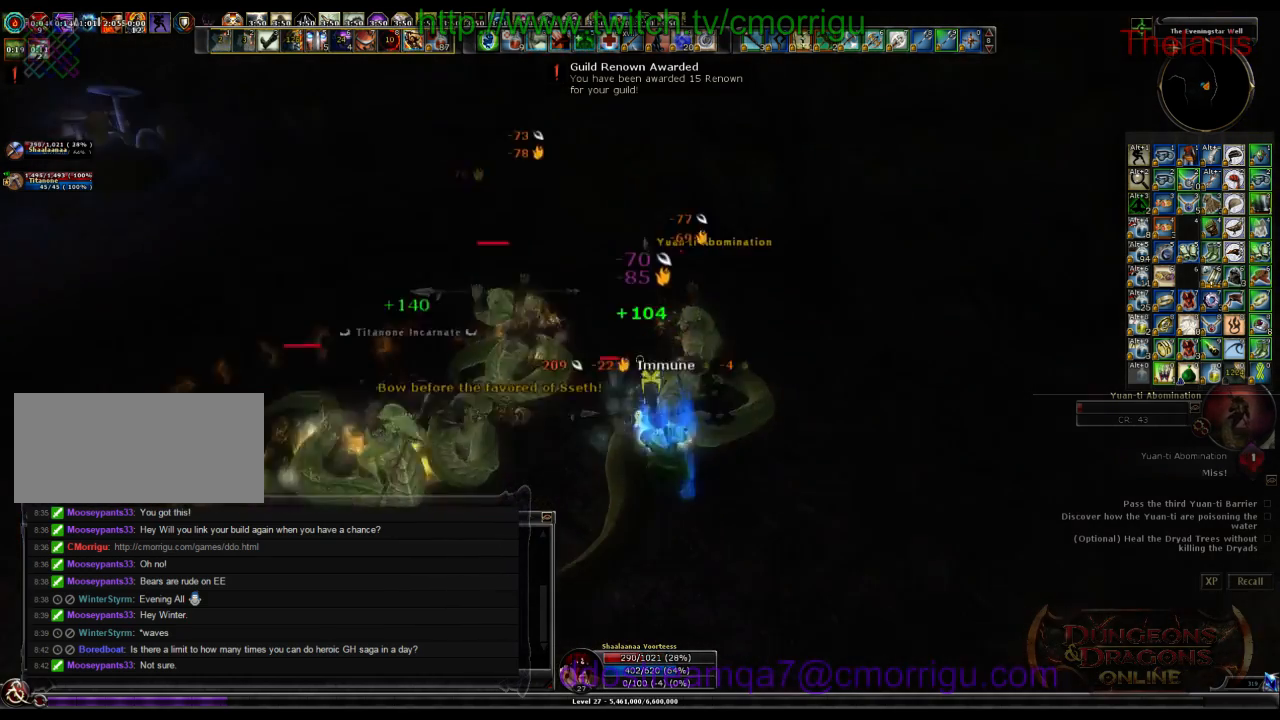
{"keys": []}
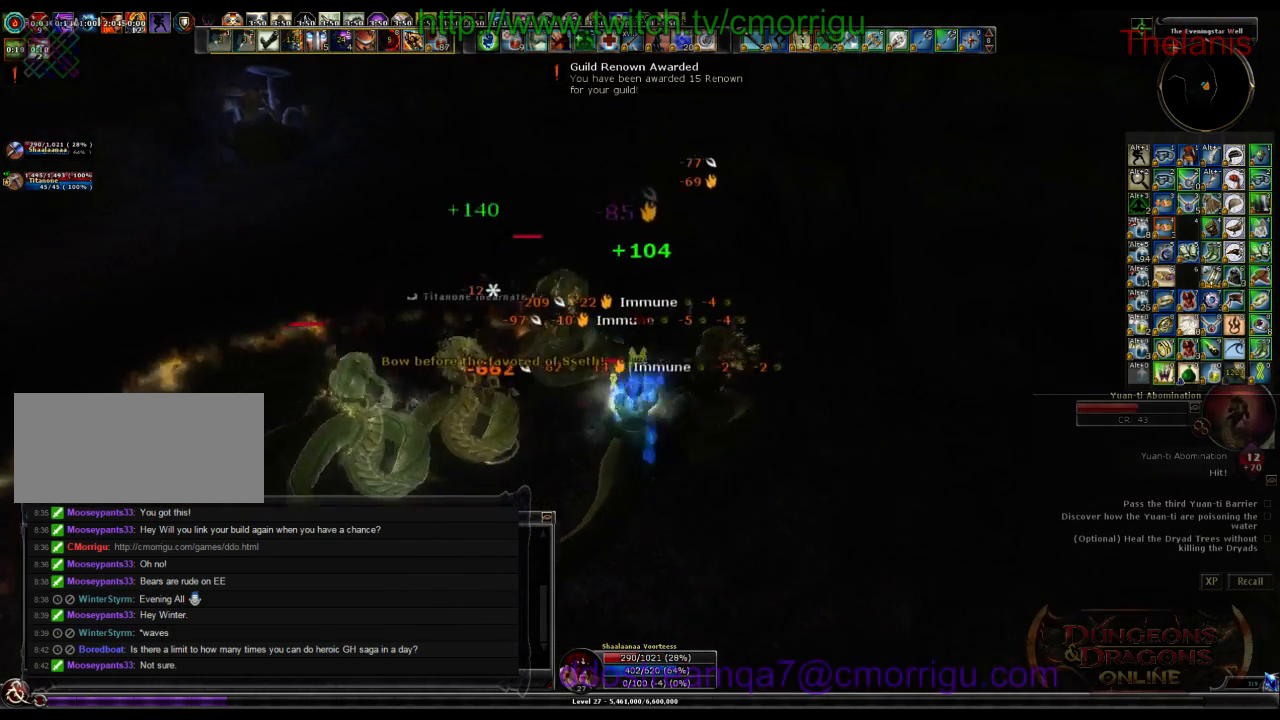
{"keys": ["s"], "events": [[234, "s", "down"], [334, "equals", "down"], [500, "equals", "up"]]}
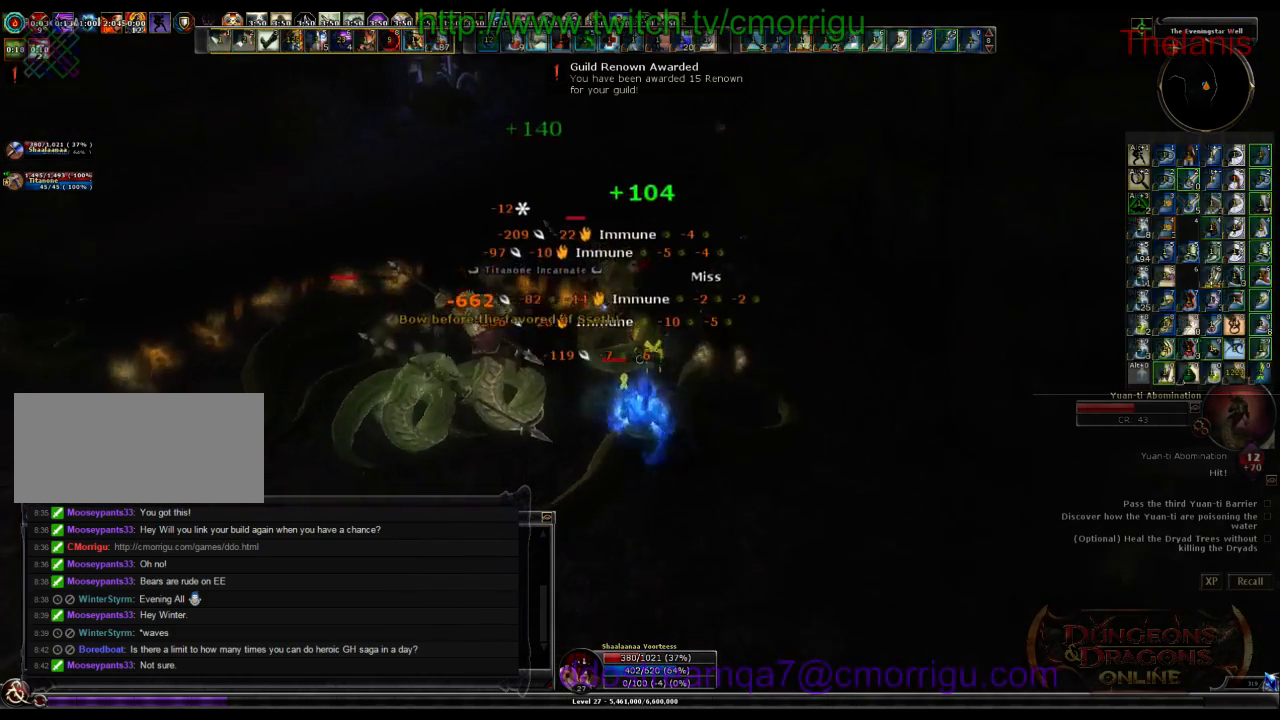
{"keys": ["s"], "events": []}
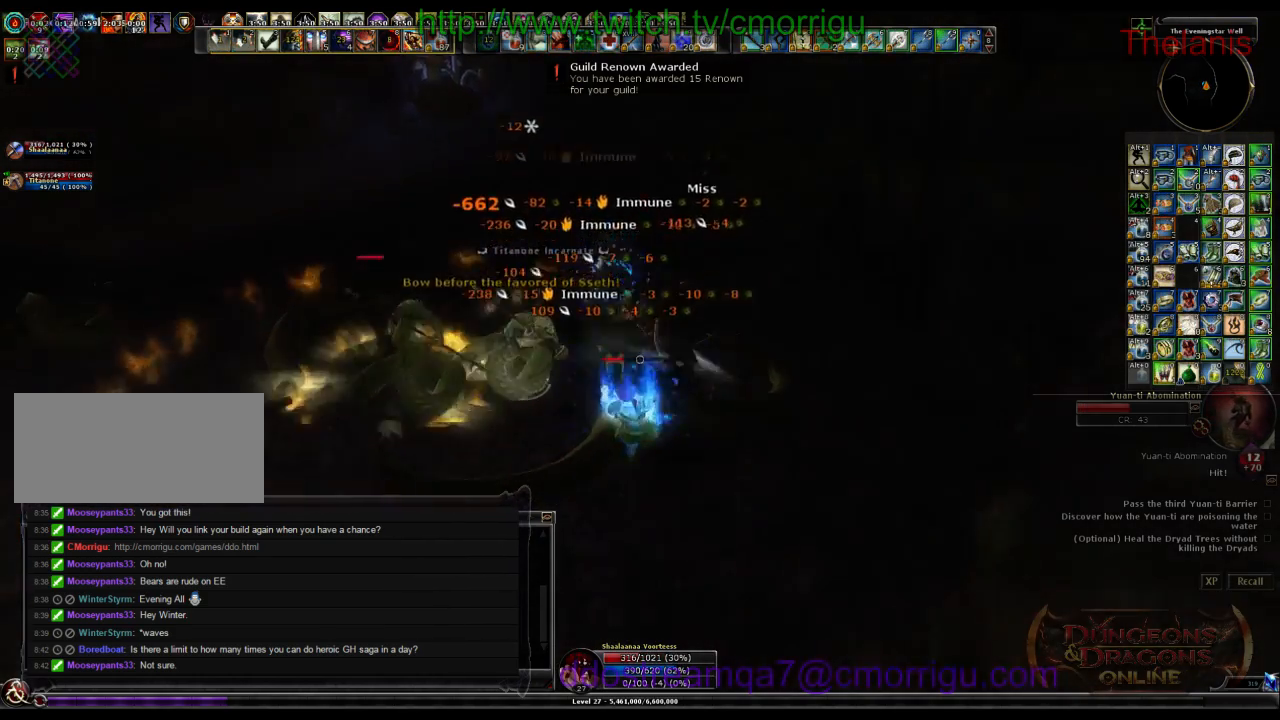
{"keys": ["a", "s"], "events": [[434, "a", "down"]]}
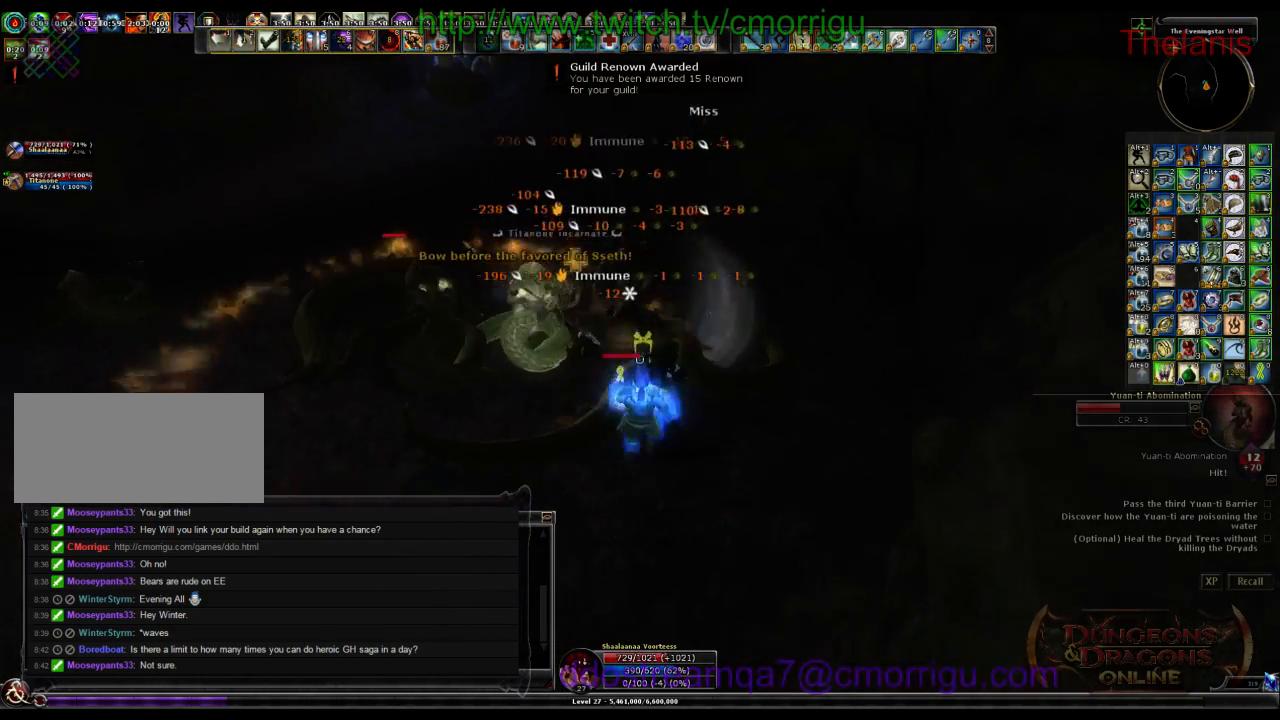
{"keys": ["a", "w"], "events": [[100, "s", "up"], [500, "w", "down"]]}
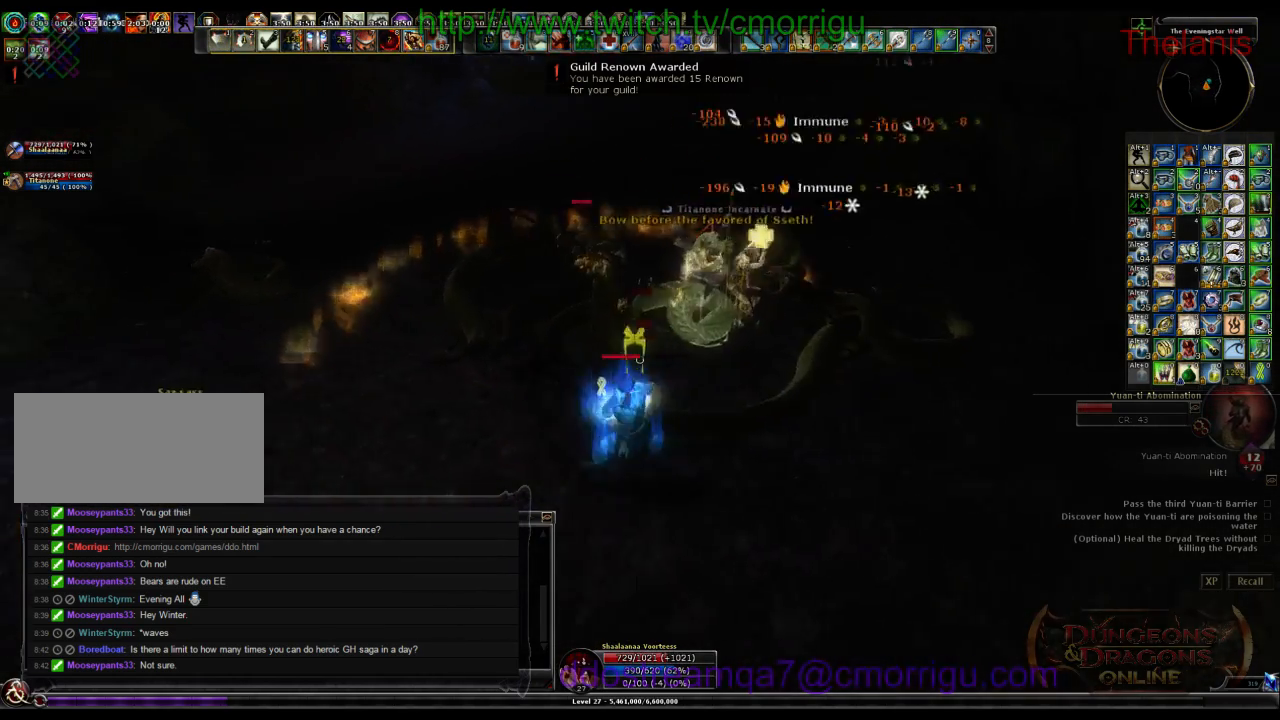
{"keys": ["1", "w"], "events": [[234, "a", "up"], [500, "1", "down"]]}
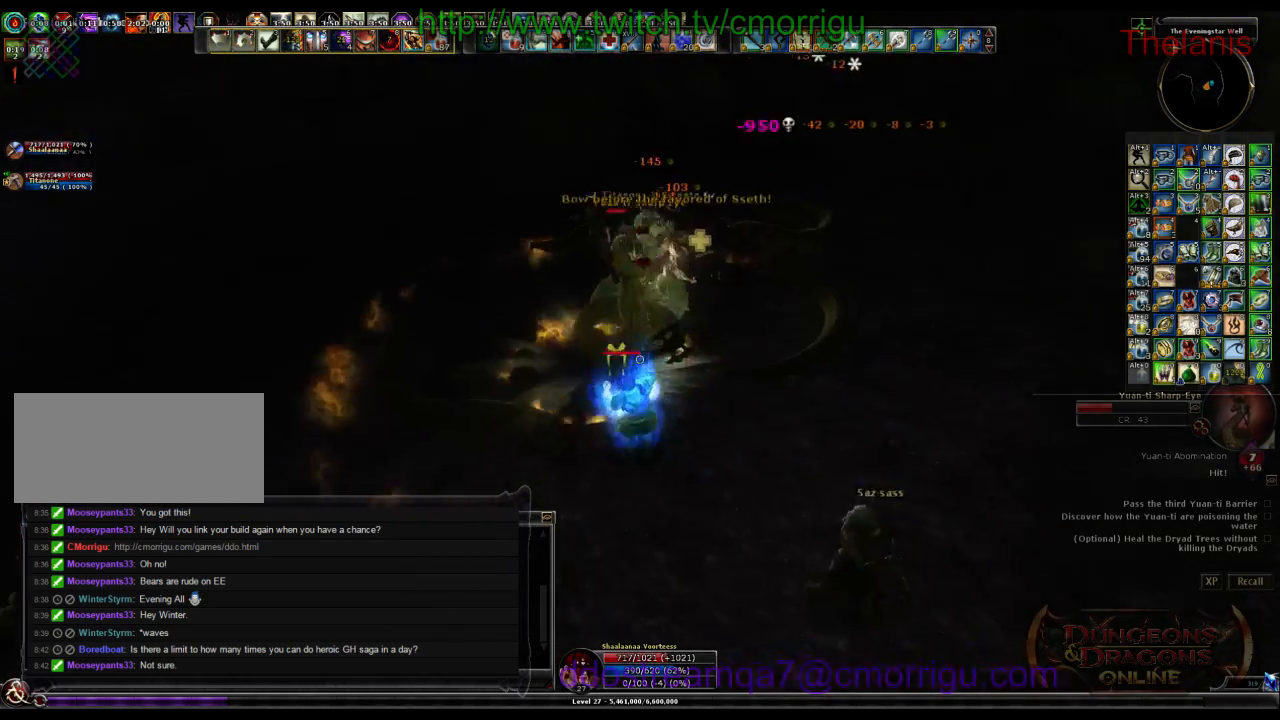
{"keys": ["2"], "events": [[34, "w", "up"], [234, "1", "up"], [434, "2", "down"]]}
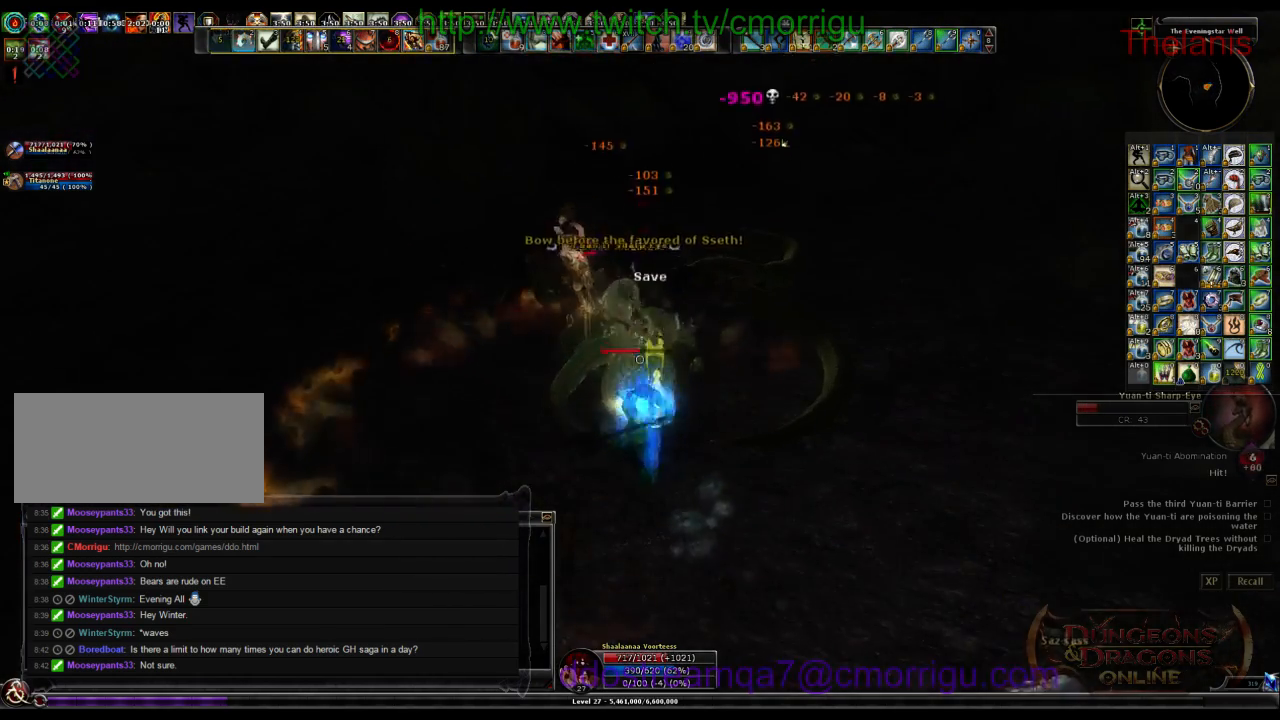
{"keys": [], "events": [[134, "2", "up"], [234, "a", "down"], [434, "a", "up"]]}
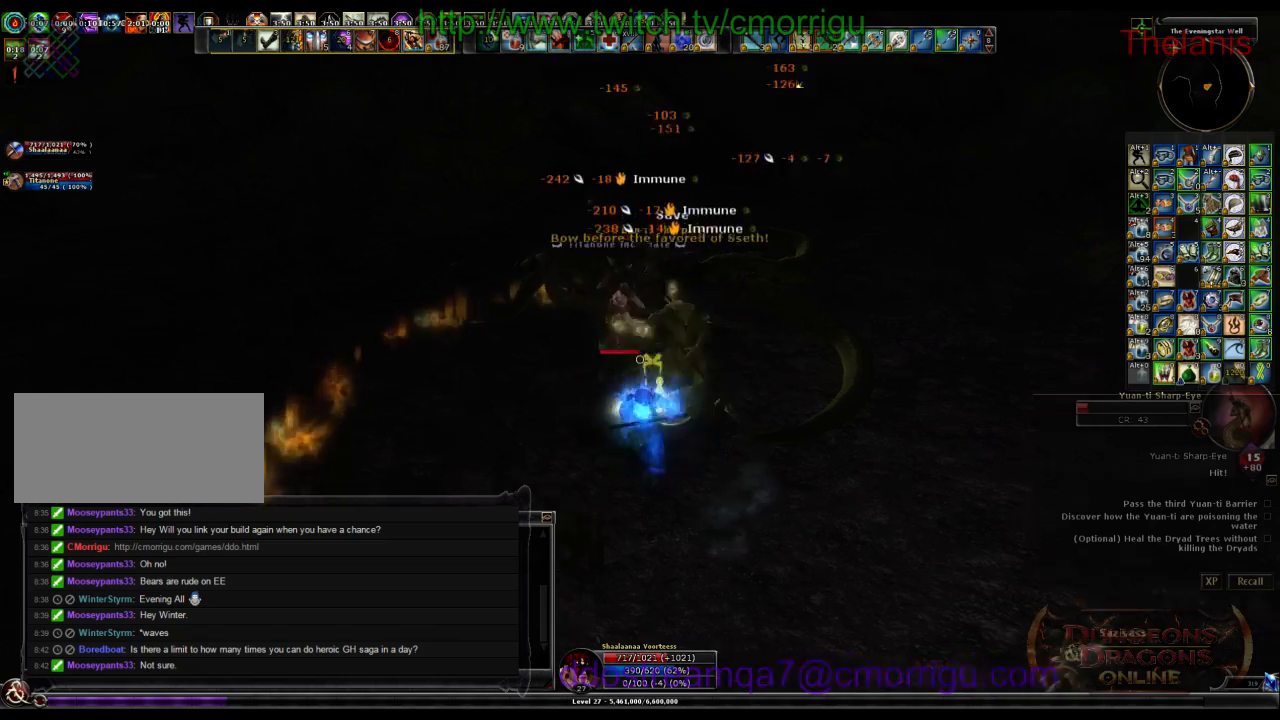
{"keys": [], "events": []}
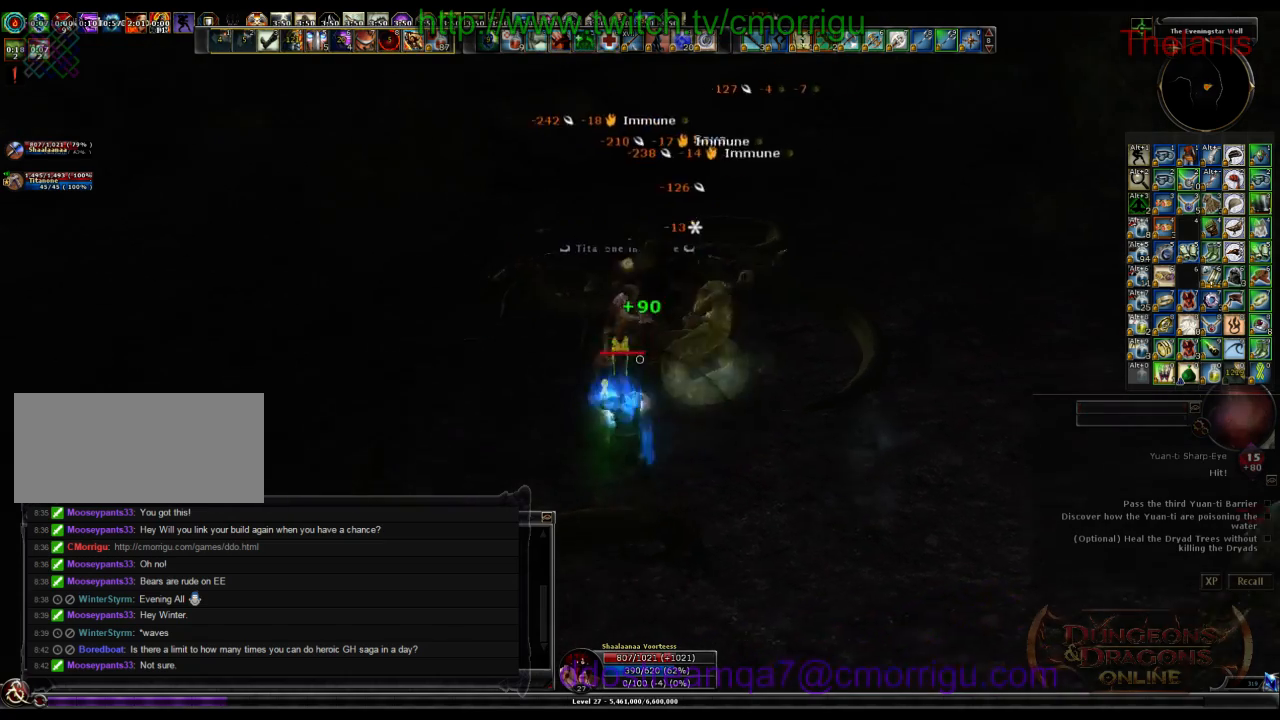
{"keys": [], "events": []}
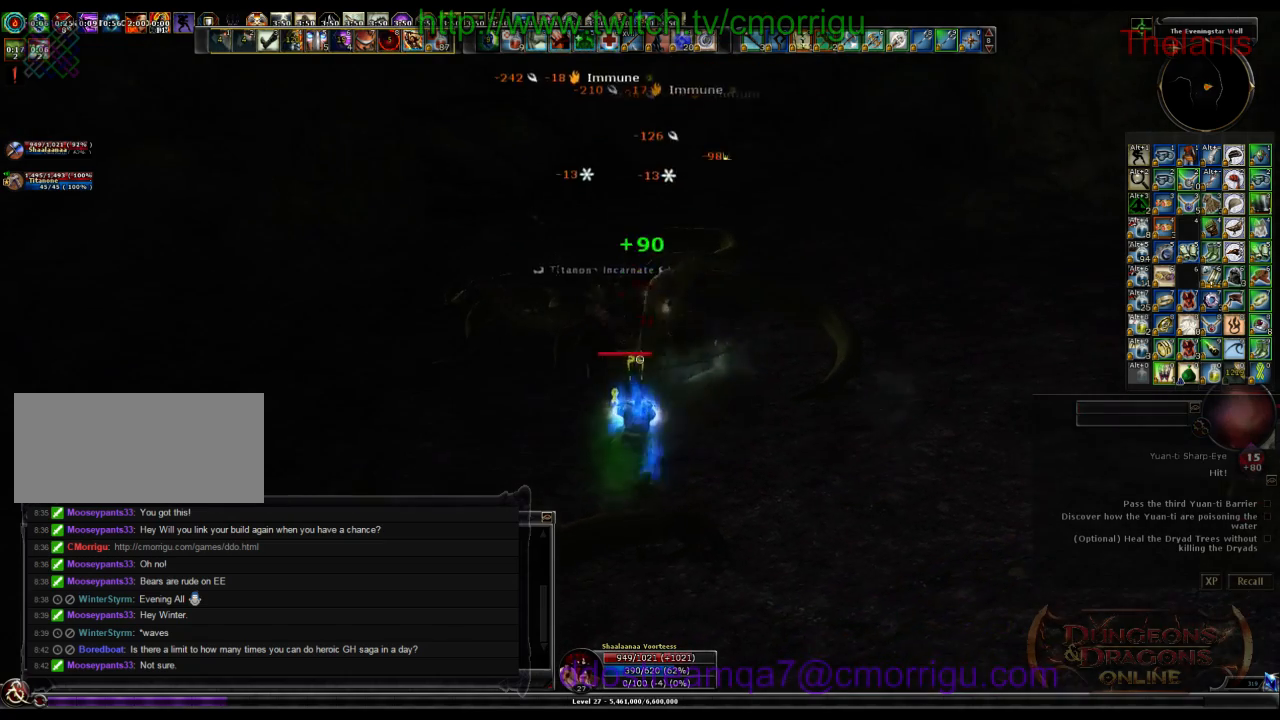
{"keys": [], "events": []}
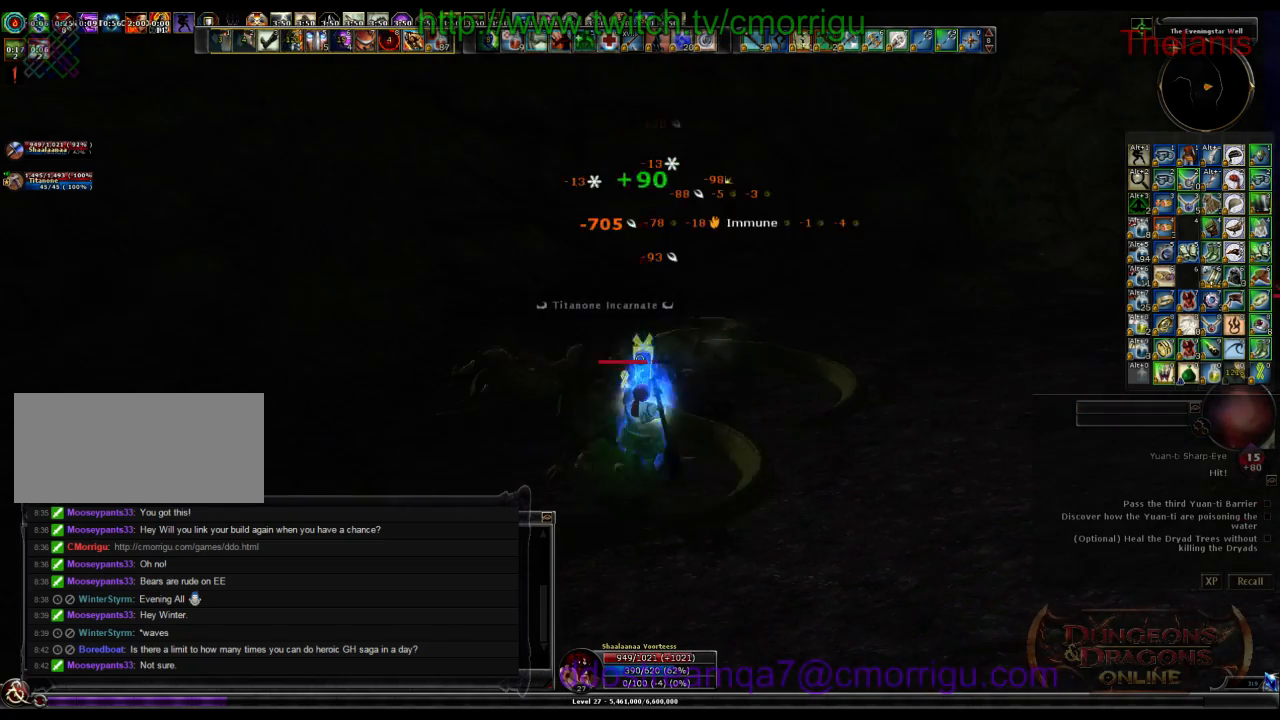
{"keys": [], "events": []}
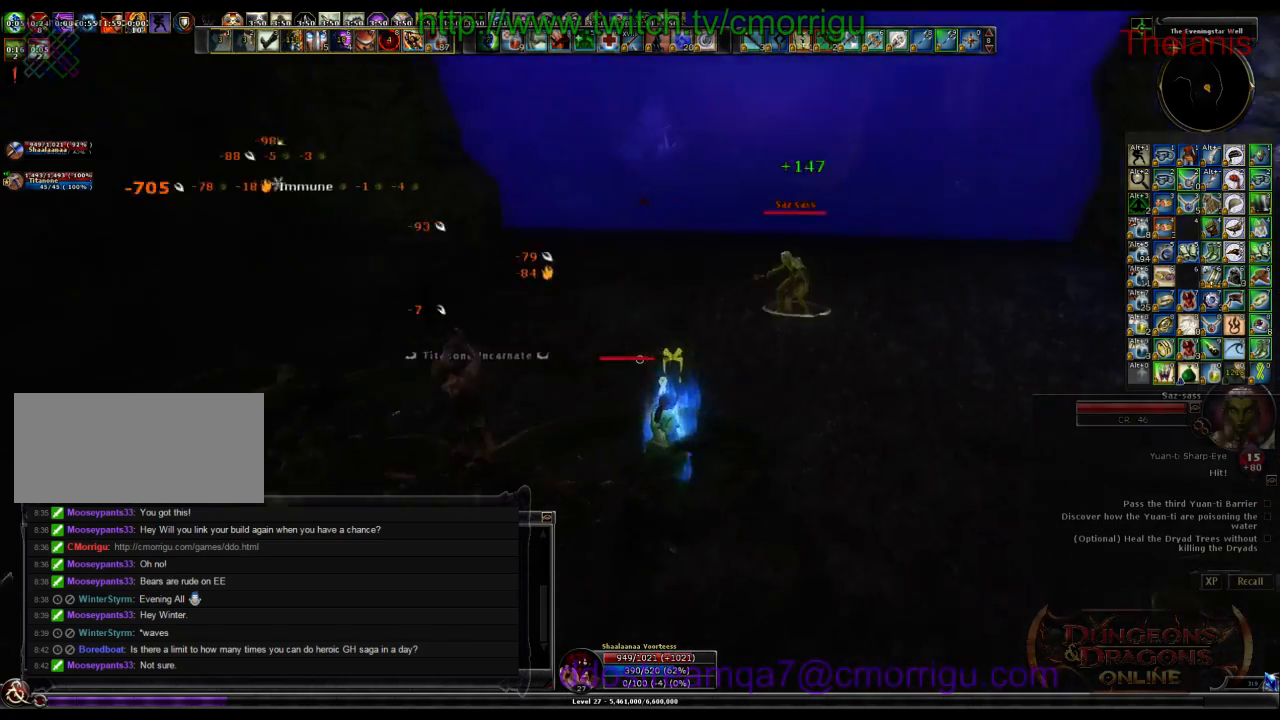
{"keys": ["w"], "events": [[234, "w", "down"], [267, "d", "down"], [467, "d", "up"]]}
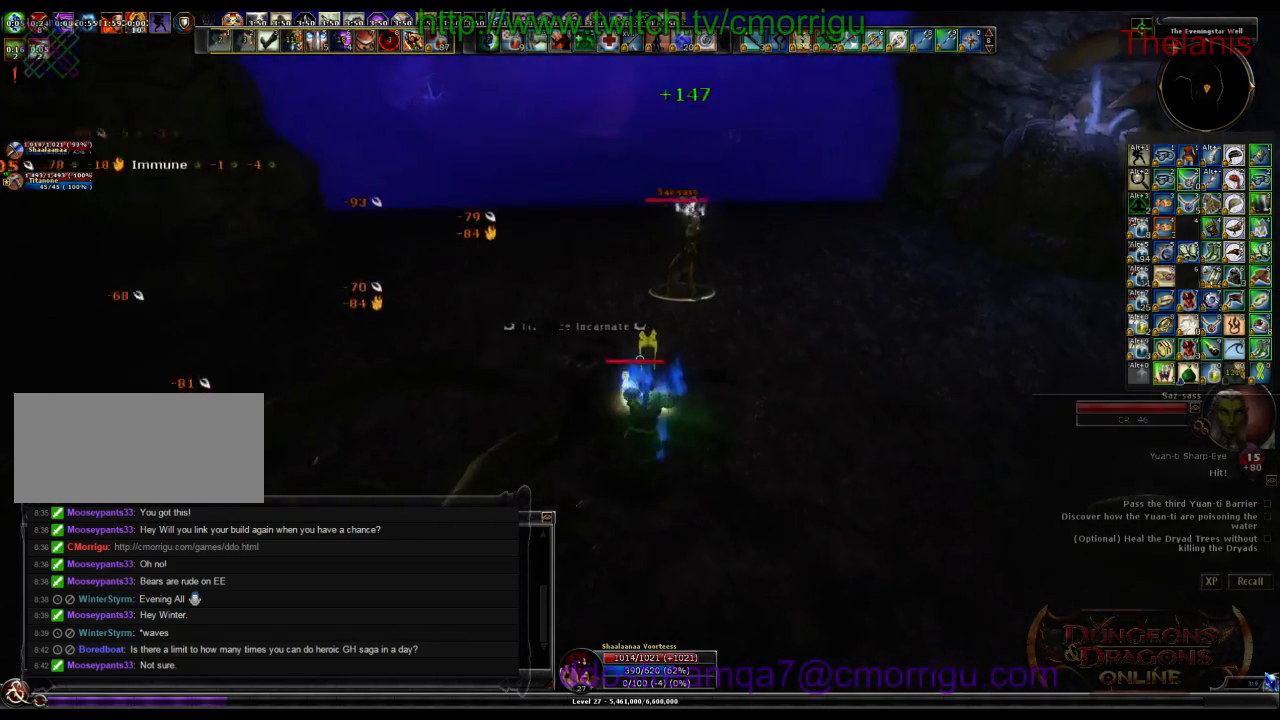
{"keys": ["3"], "events": [[134, "d", "down"], [400, "d", "up"], [467, "3", "down"], [467, "w", "up"]]}
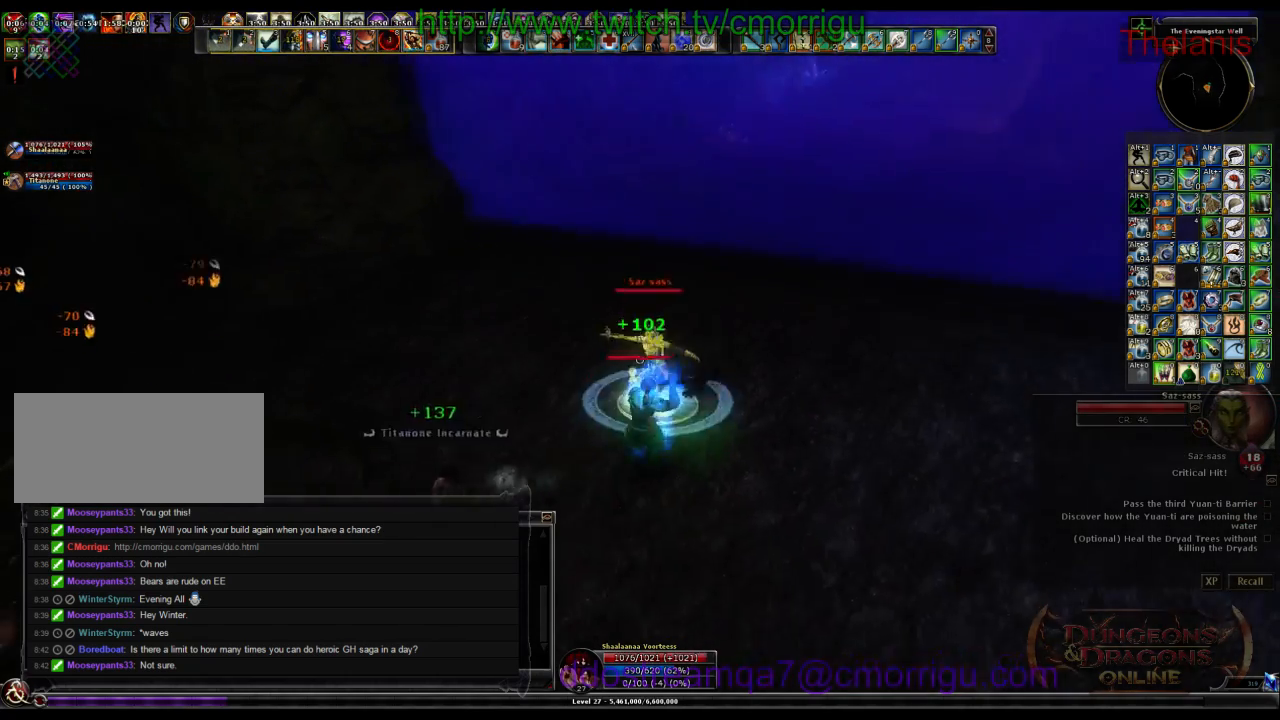
{"keys": [], "events": [[167, "3", "up"]]}
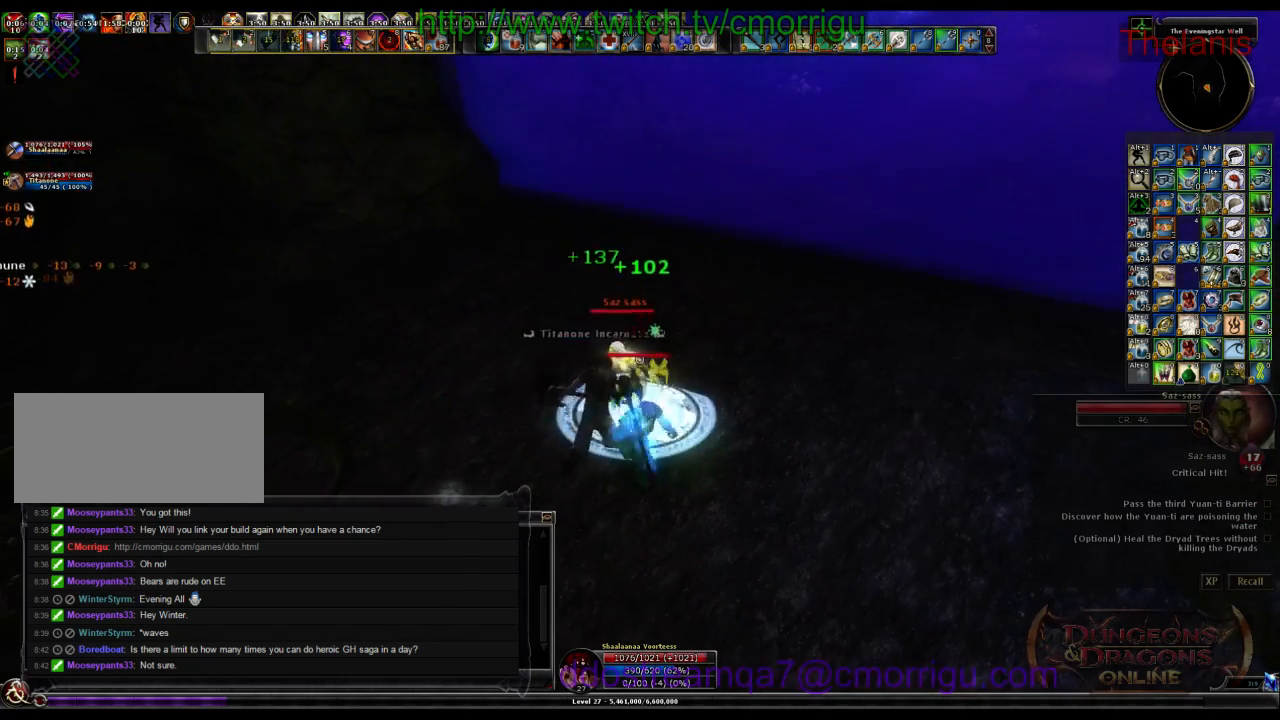
{"keys": [], "events": []}
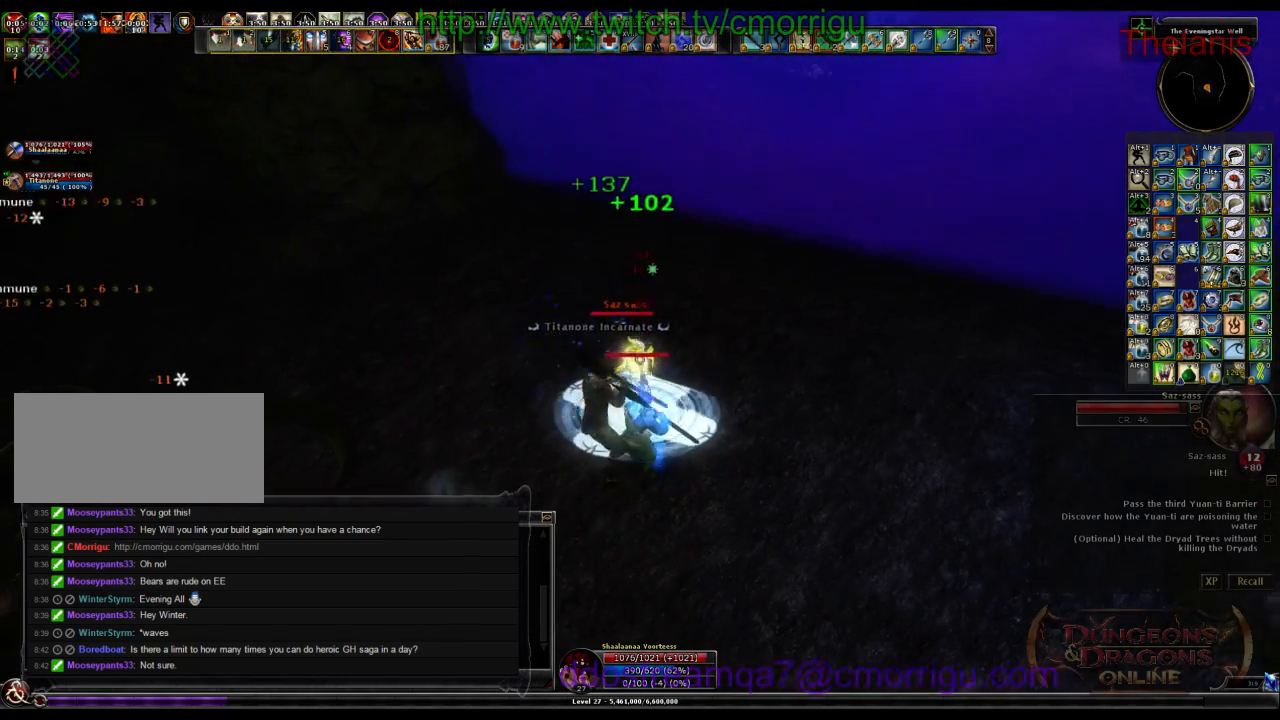
{"keys": [], "events": [[267, "1", "down"], [467, "1", "up"]]}
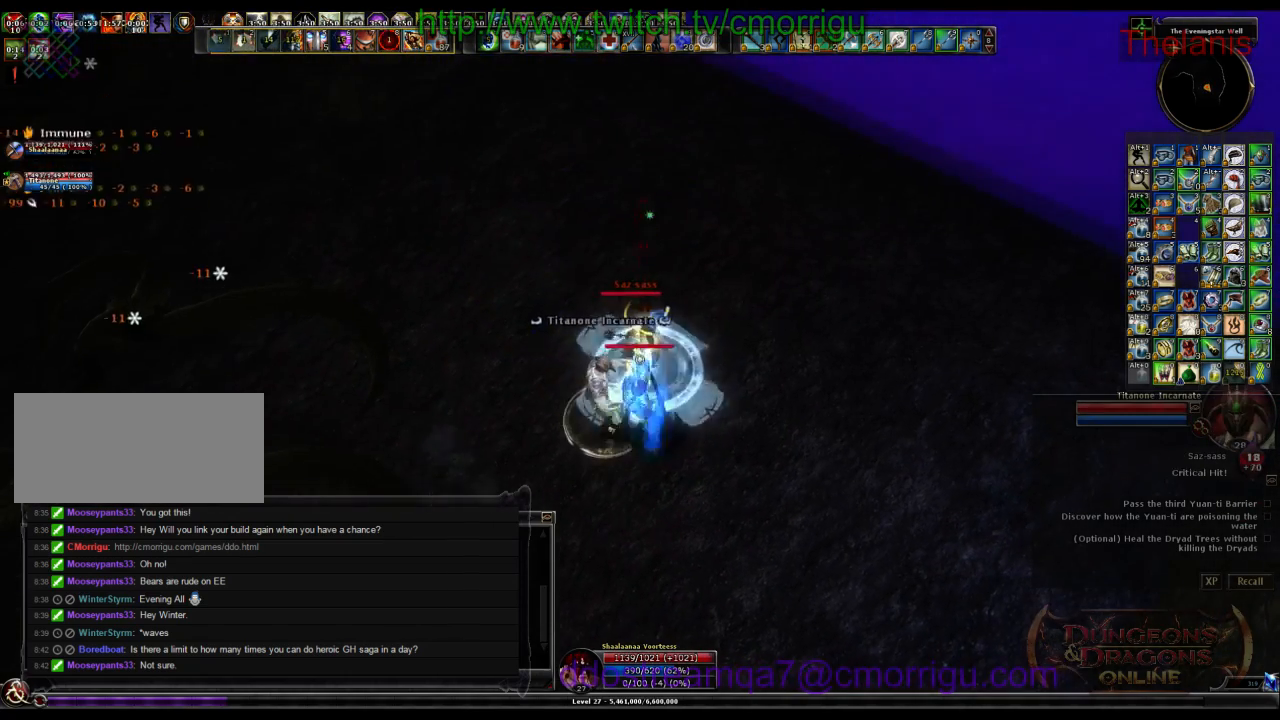
{"keys": [], "events": [[200, "2", "down"], [434, "2", "up"]]}
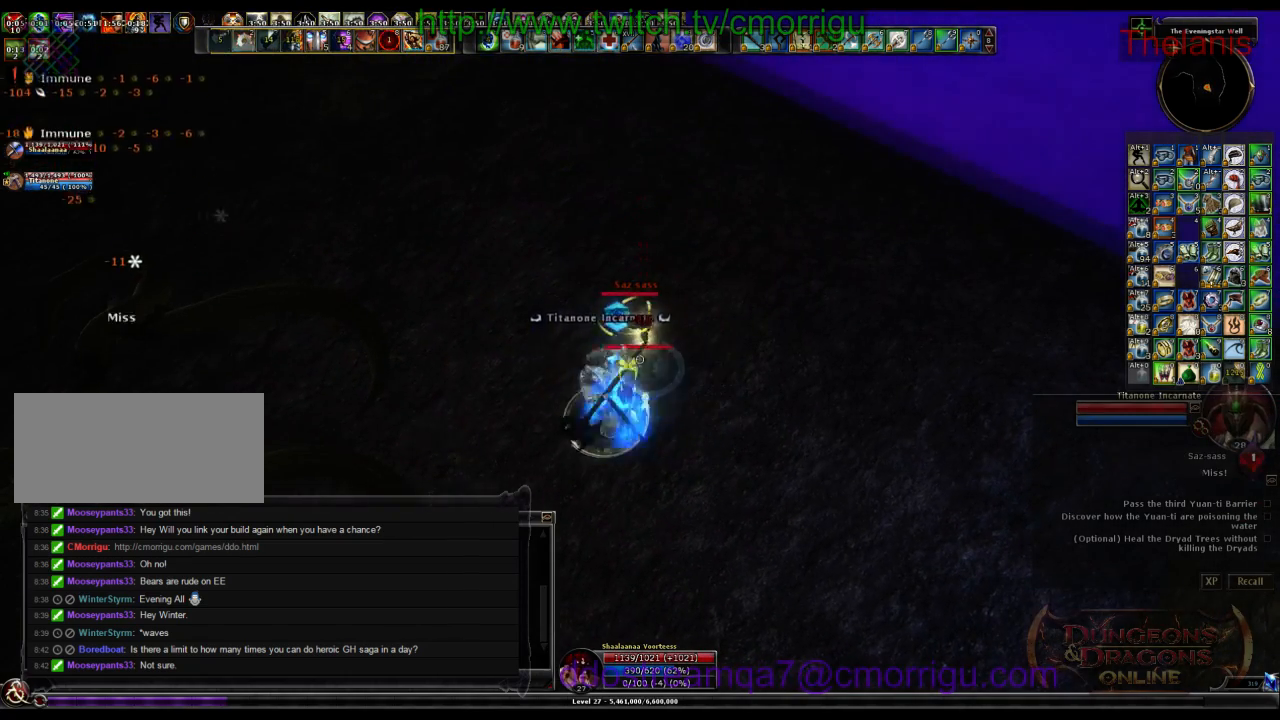
{"keys": [], "events": []}
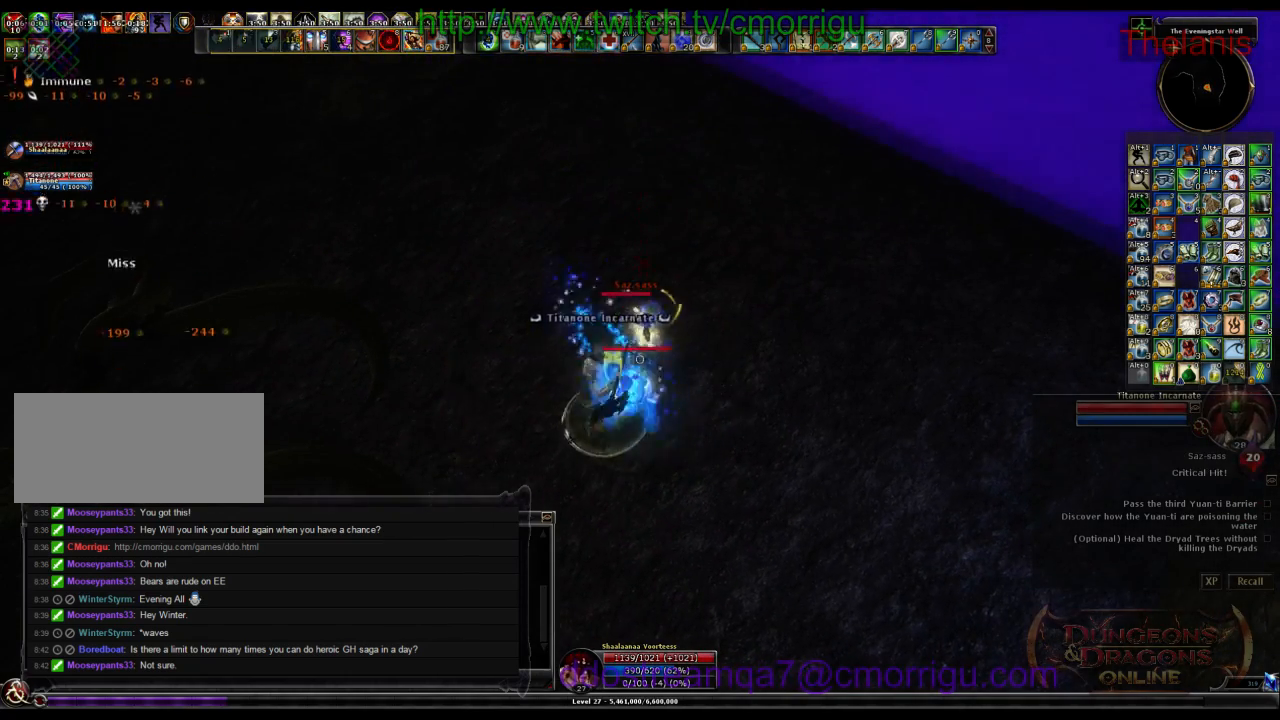
{"keys": [], "events": []}
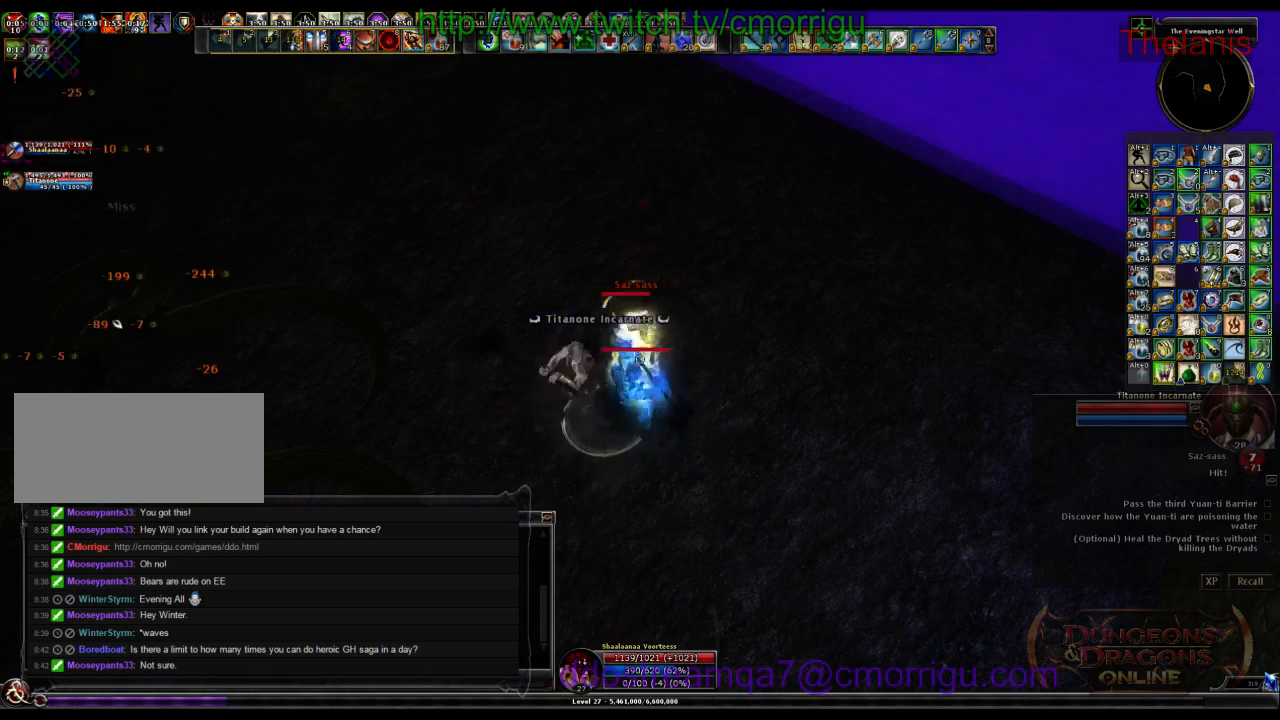
{"keys": ["7"], "events": [[434, "7", "down"]]}
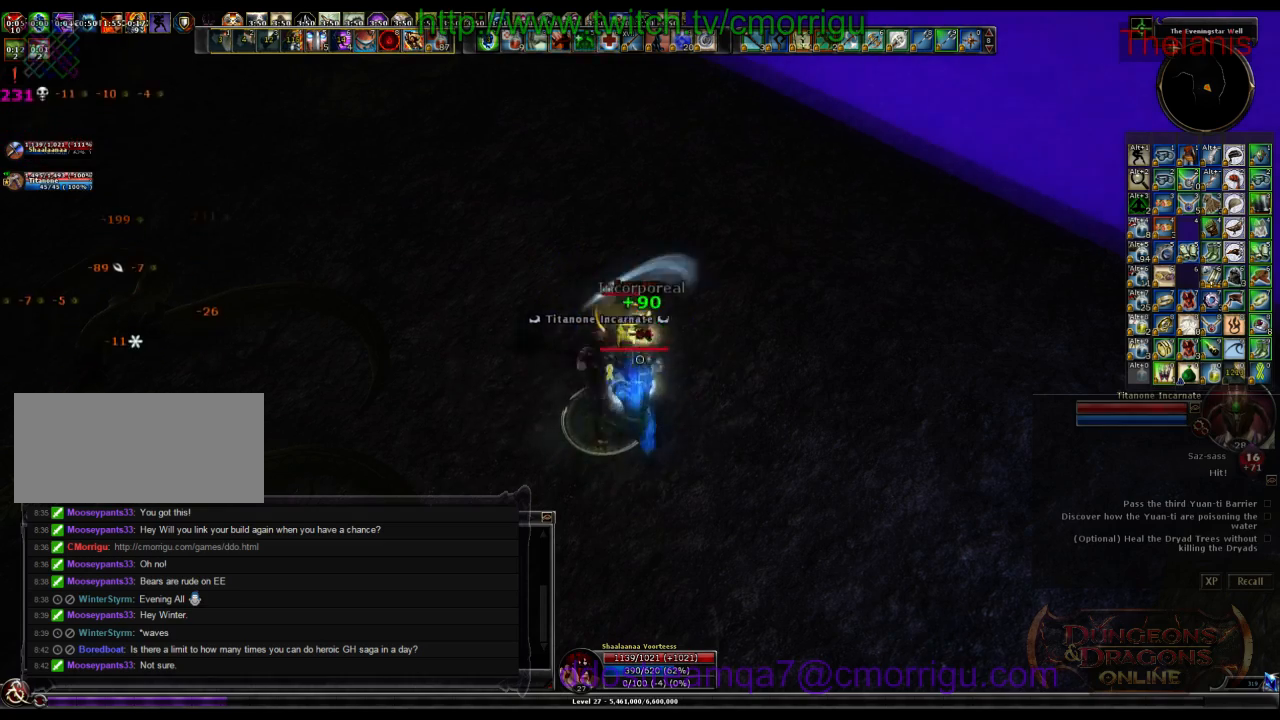
{"keys": [], "events": [[100, "7", "up"]]}
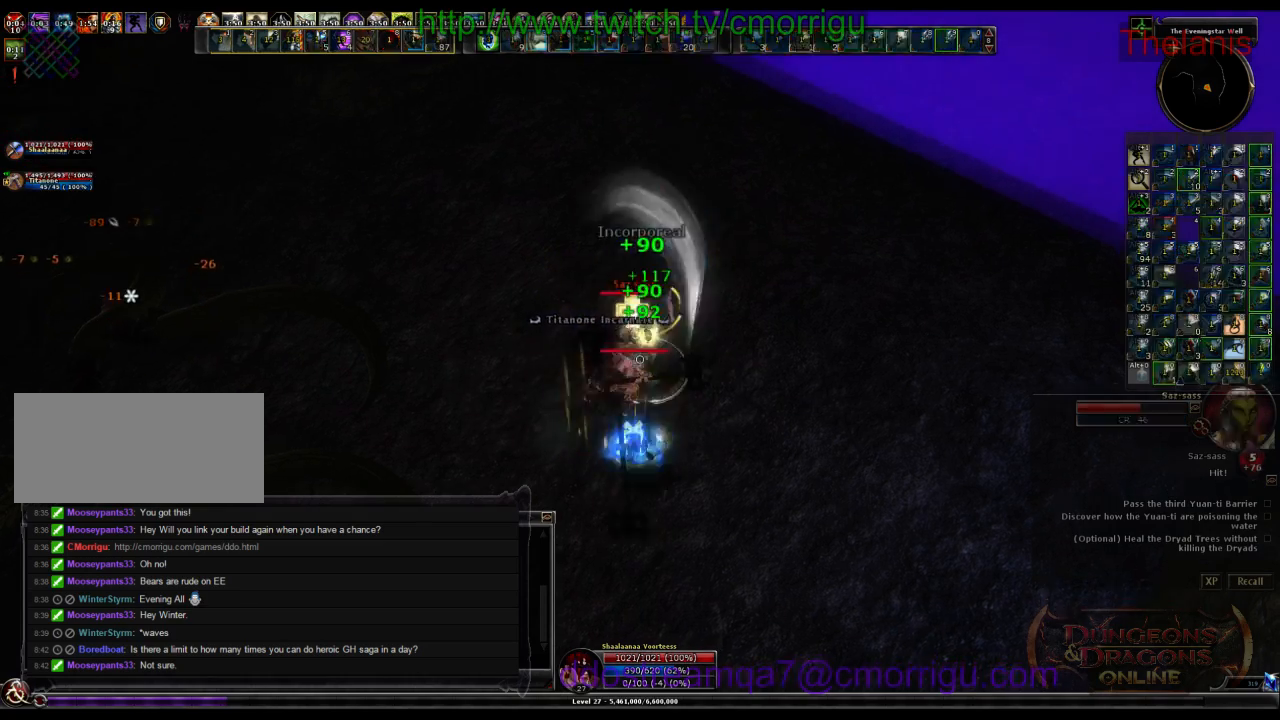
{"keys": [], "events": []}
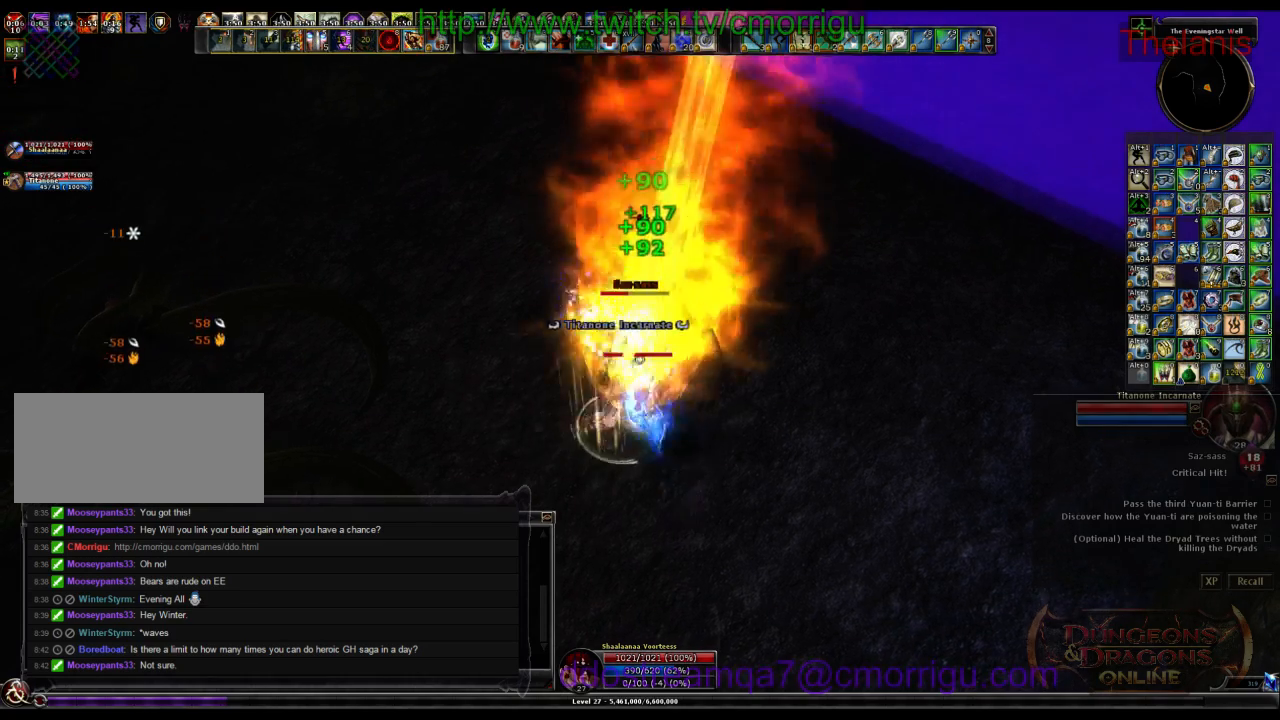
{"keys": [], "events": []}